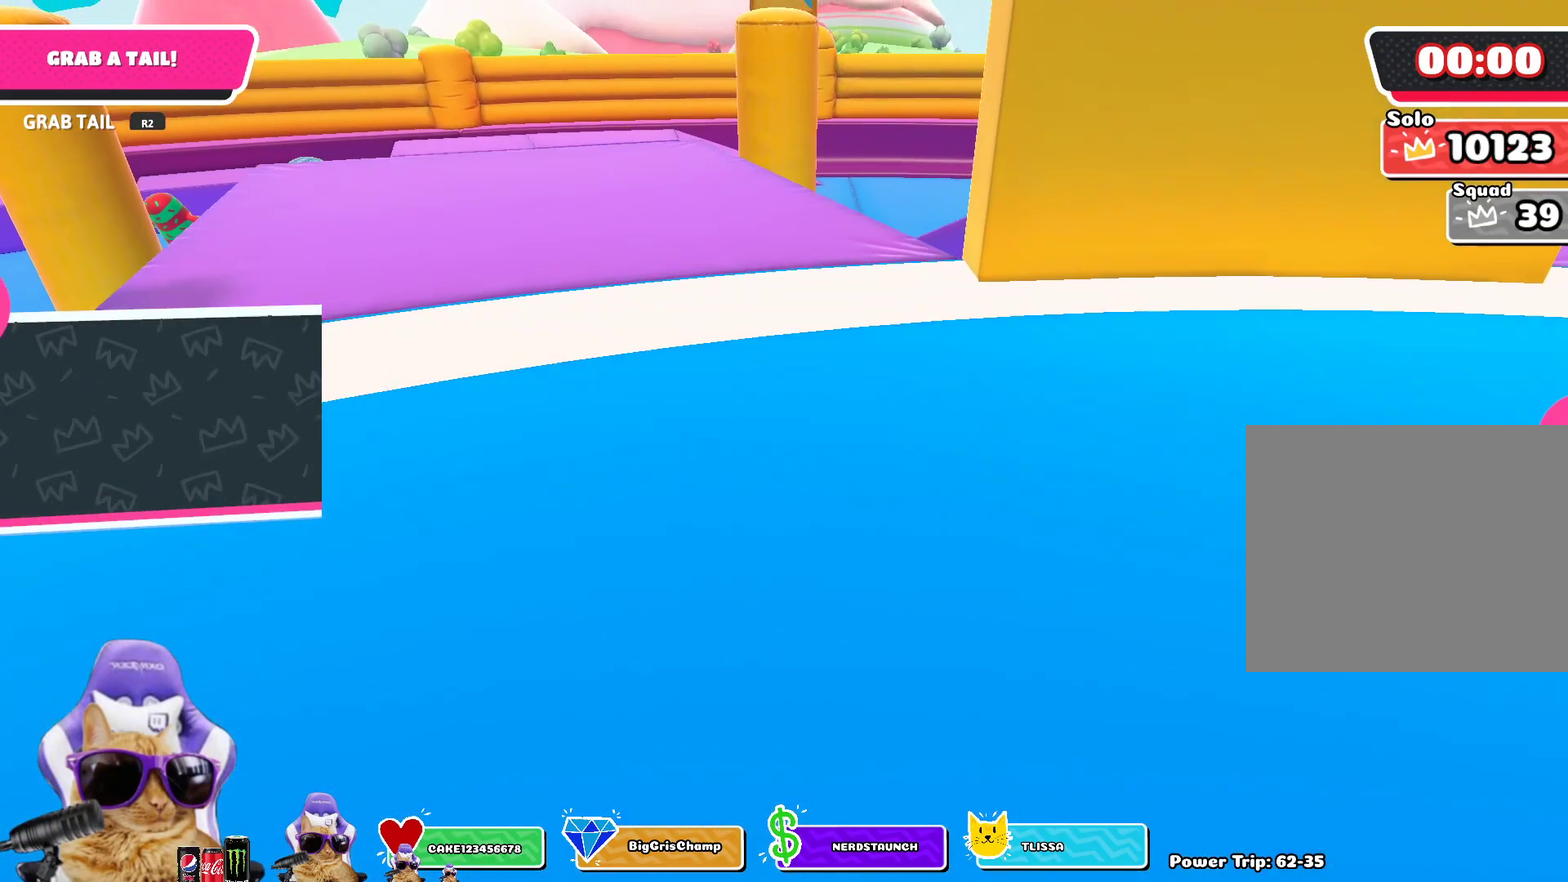
Gameplay with a controller (PlayStation layout); each line is a JSON object with the inputs held at the frame after it (dt_ms = milliseconds from this image to that frame). "events" lists button and stick changes between this image and that frame as [ms after this image, input, new state], when the widget could be followed in between. Not read: L2.
{"dt_ms": 500, "buttons": [], "left_stick": "center", "right_stick": "center", "events": []}
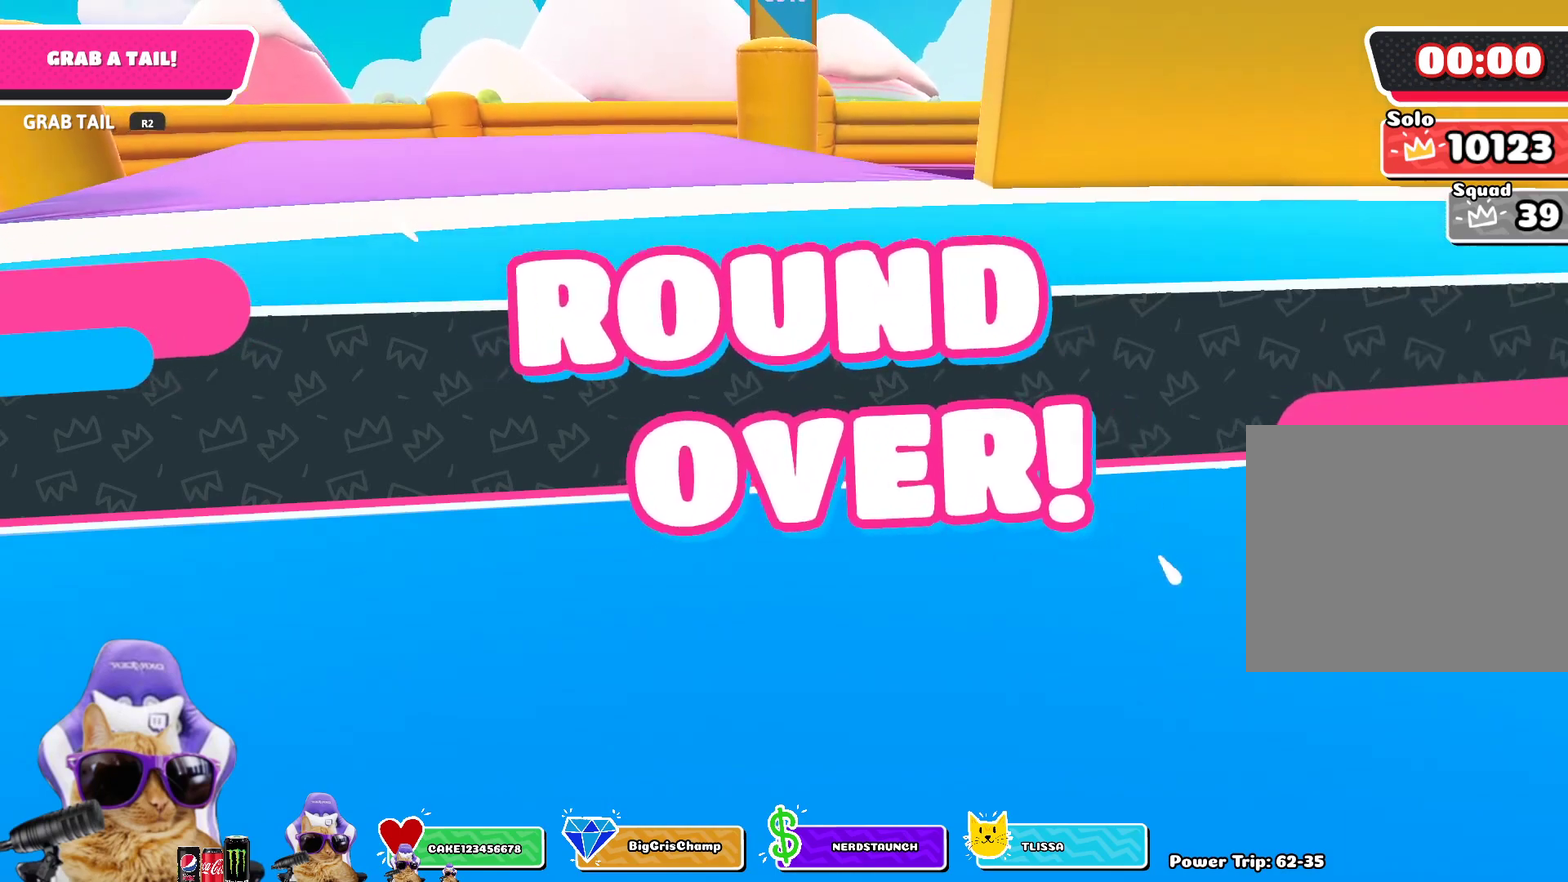
{"dt_ms": 500, "buttons": [], "left_stick": "center", "right_stick": "center", "events": []}
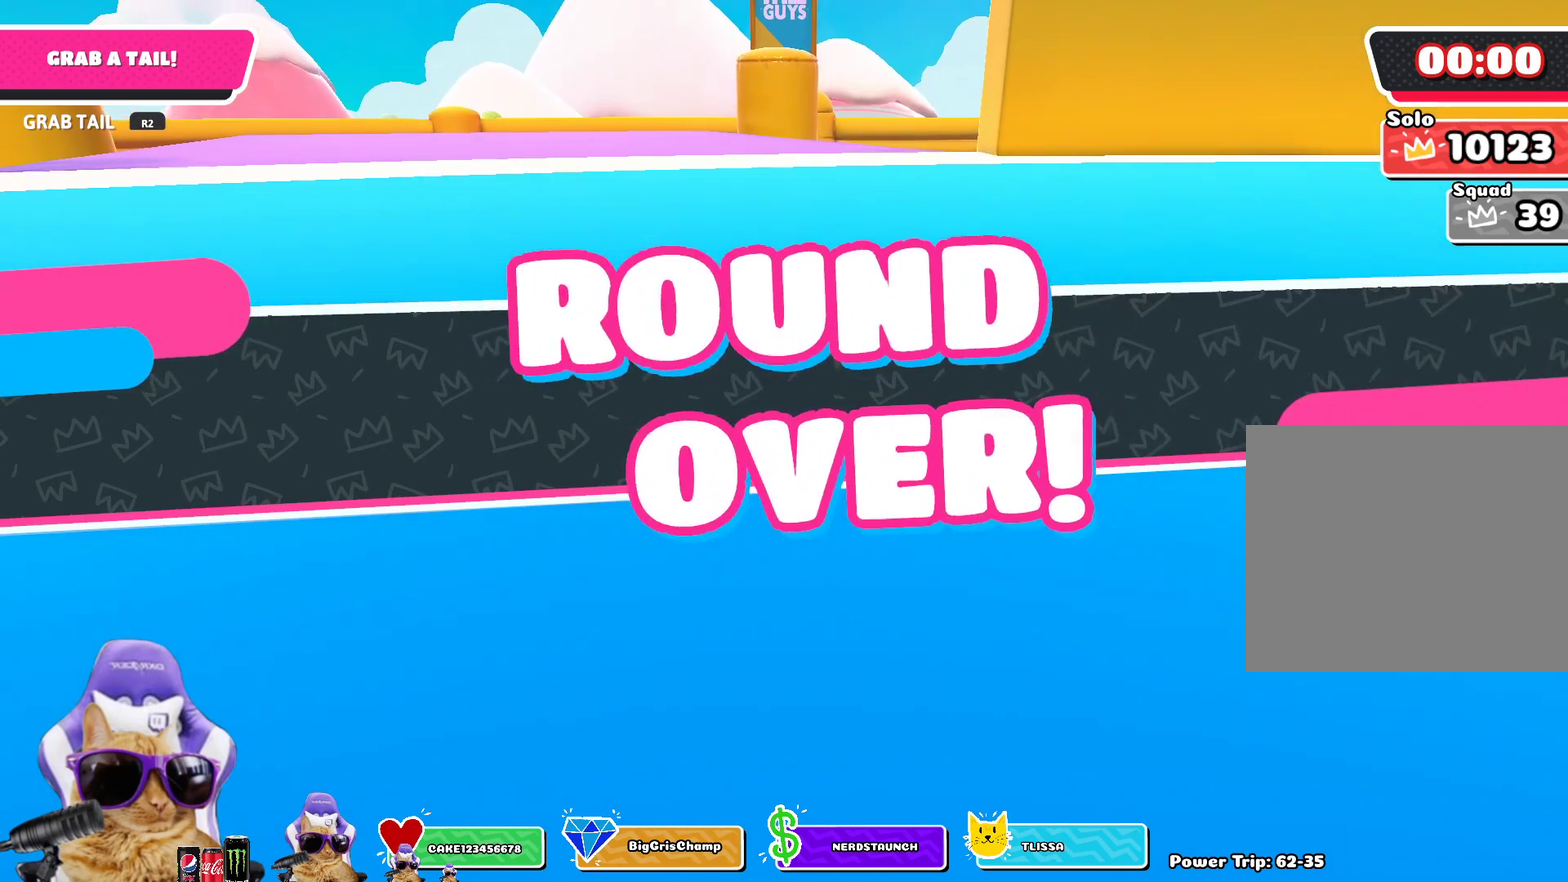
{"dt_ms": 500, "buttons": [], "left_stick": "center", "right_stick": "center", "events": []}
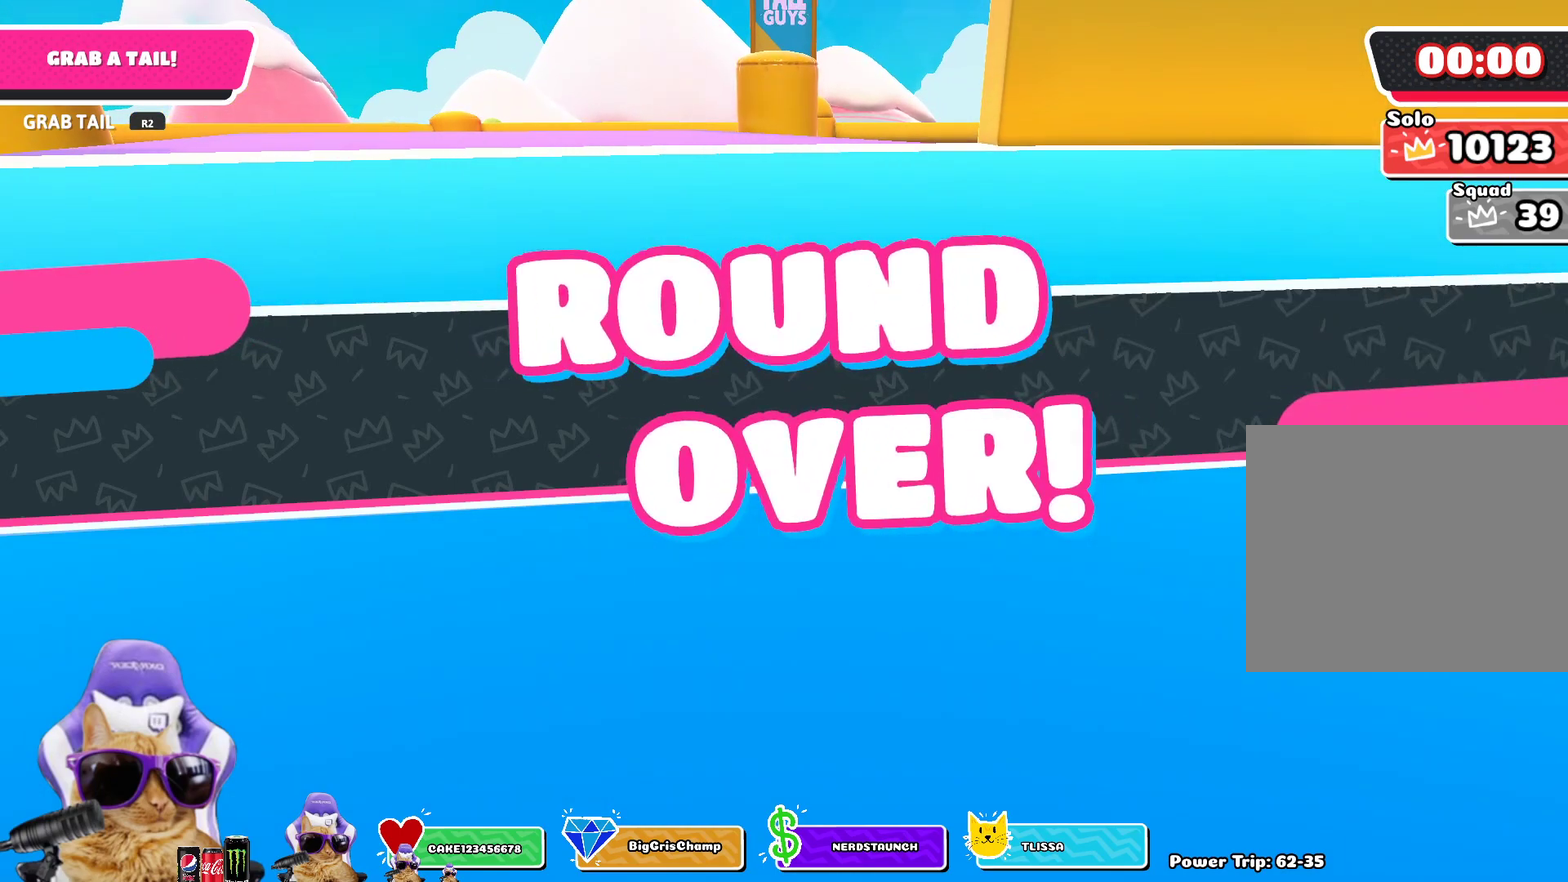
{"dt_ms": 300, "buttons": [], "left_stick": "center", "right_stick": "center", "events": []}
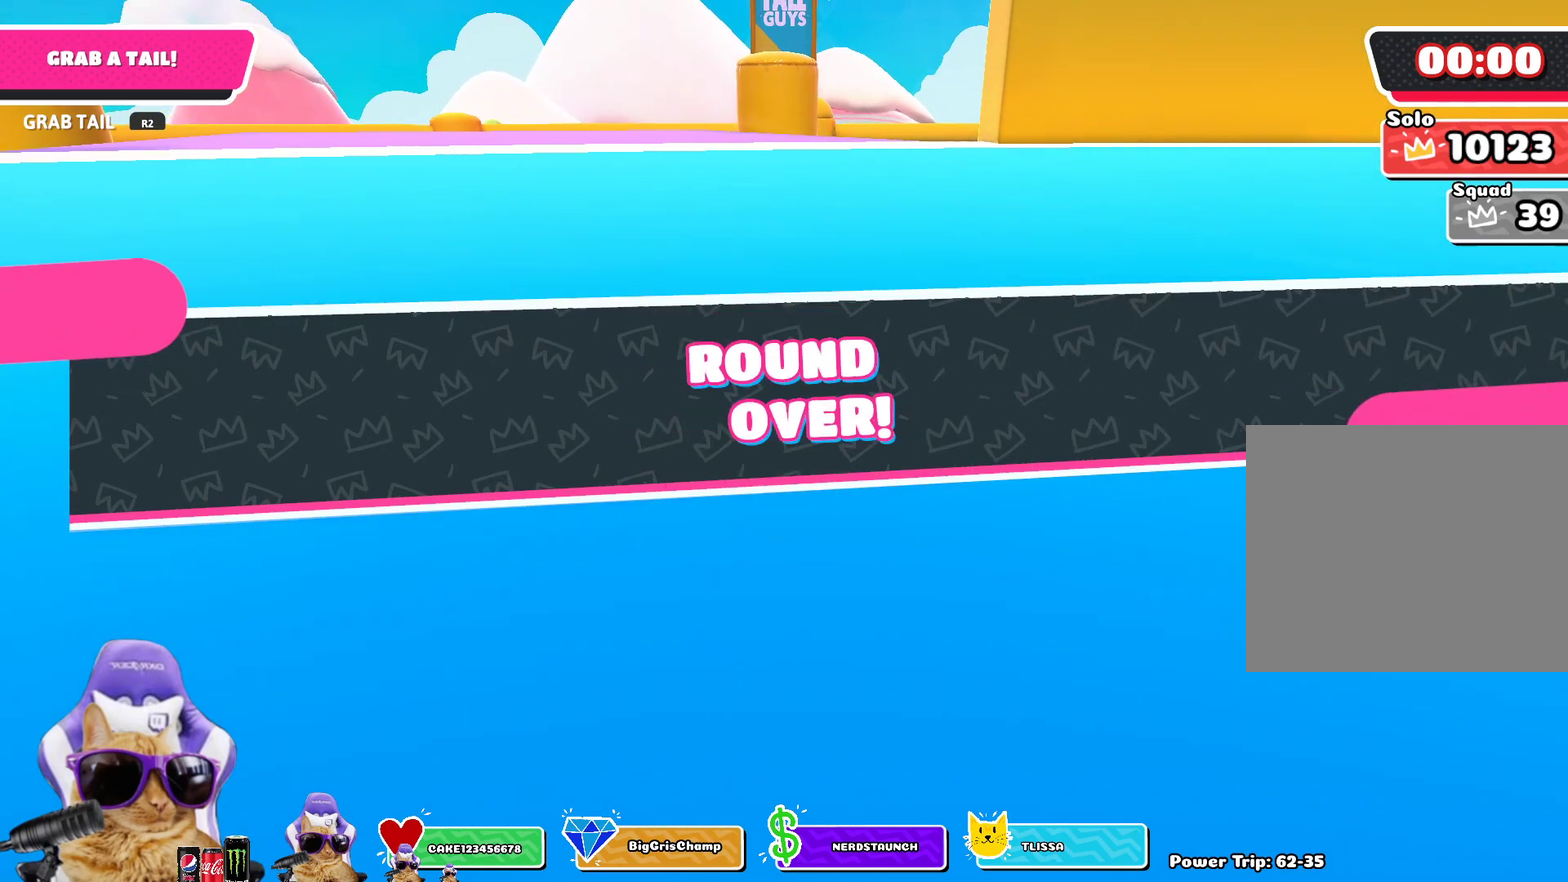
{"dt_ms": 700, "buttons": [], "left_stick": "center", "right_stick": "center", "events": []}
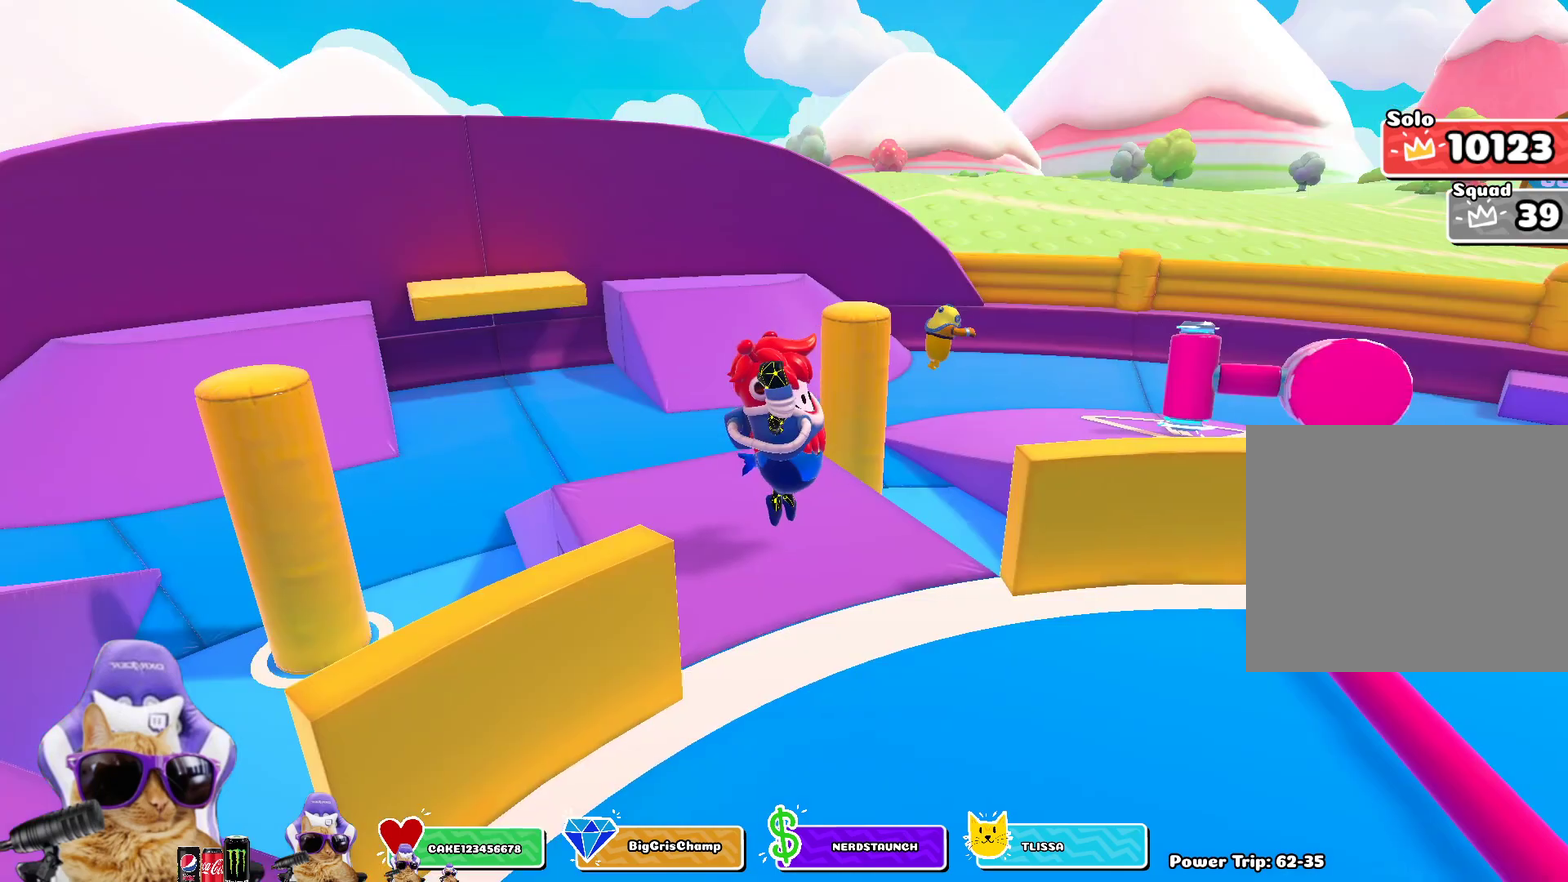
{"dt_ms": 500, "buttons": [], "left_stick": "center", "right_stick": "center", "events": []}
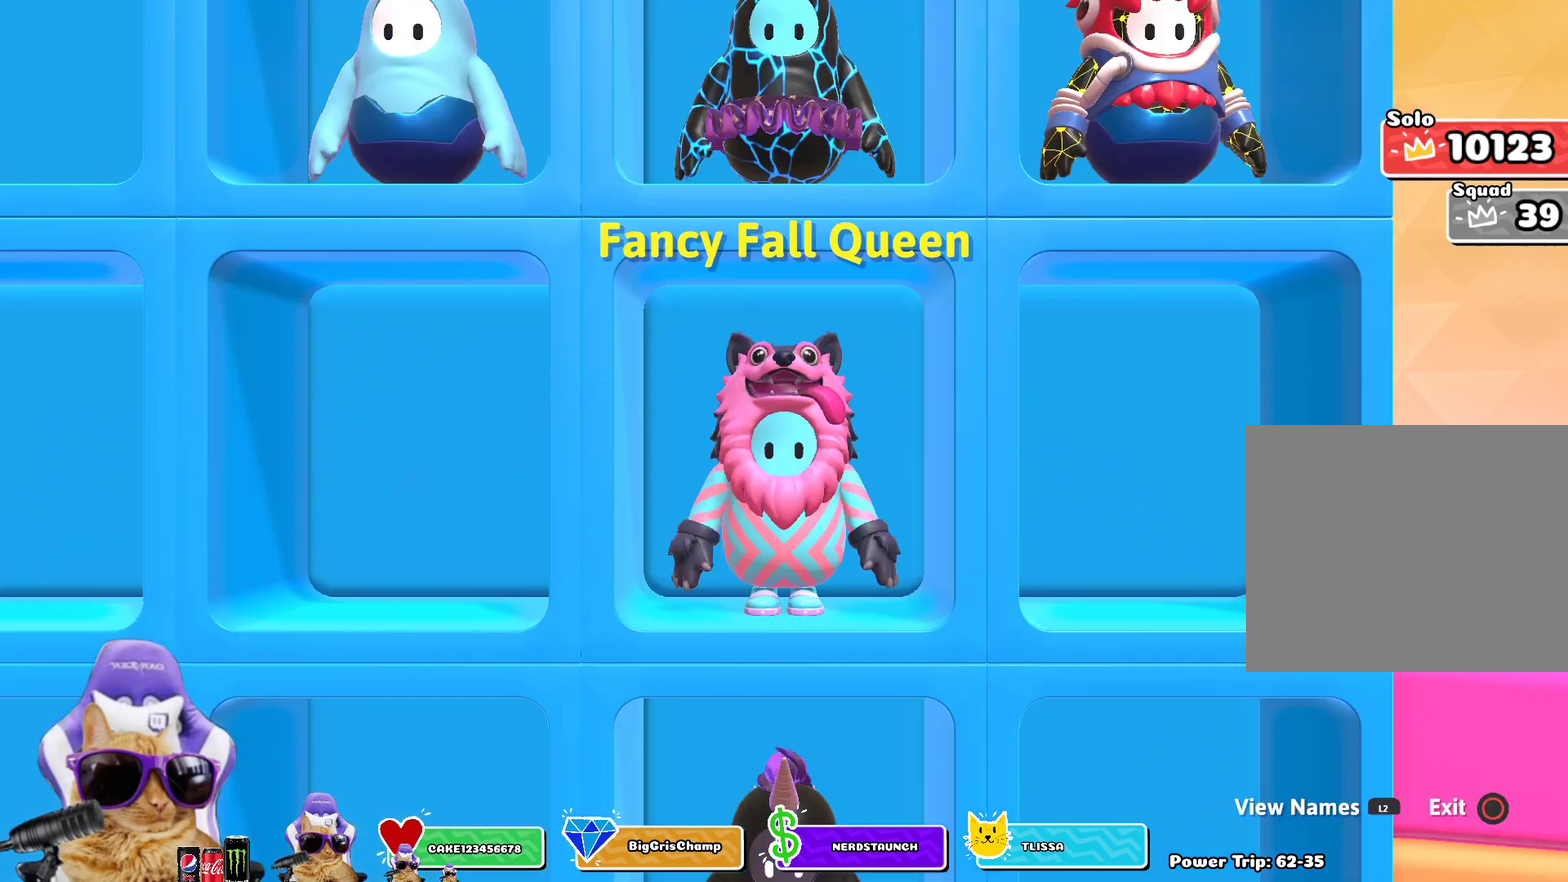
{"dt_ms": 600, "buttons": ["CROSS"], "left_stick": "center", "right_stick": "center", "events": [[417, "CROSS", "down"], [500, "CROSS", "up"], [600, "CROSS", "down"]]}
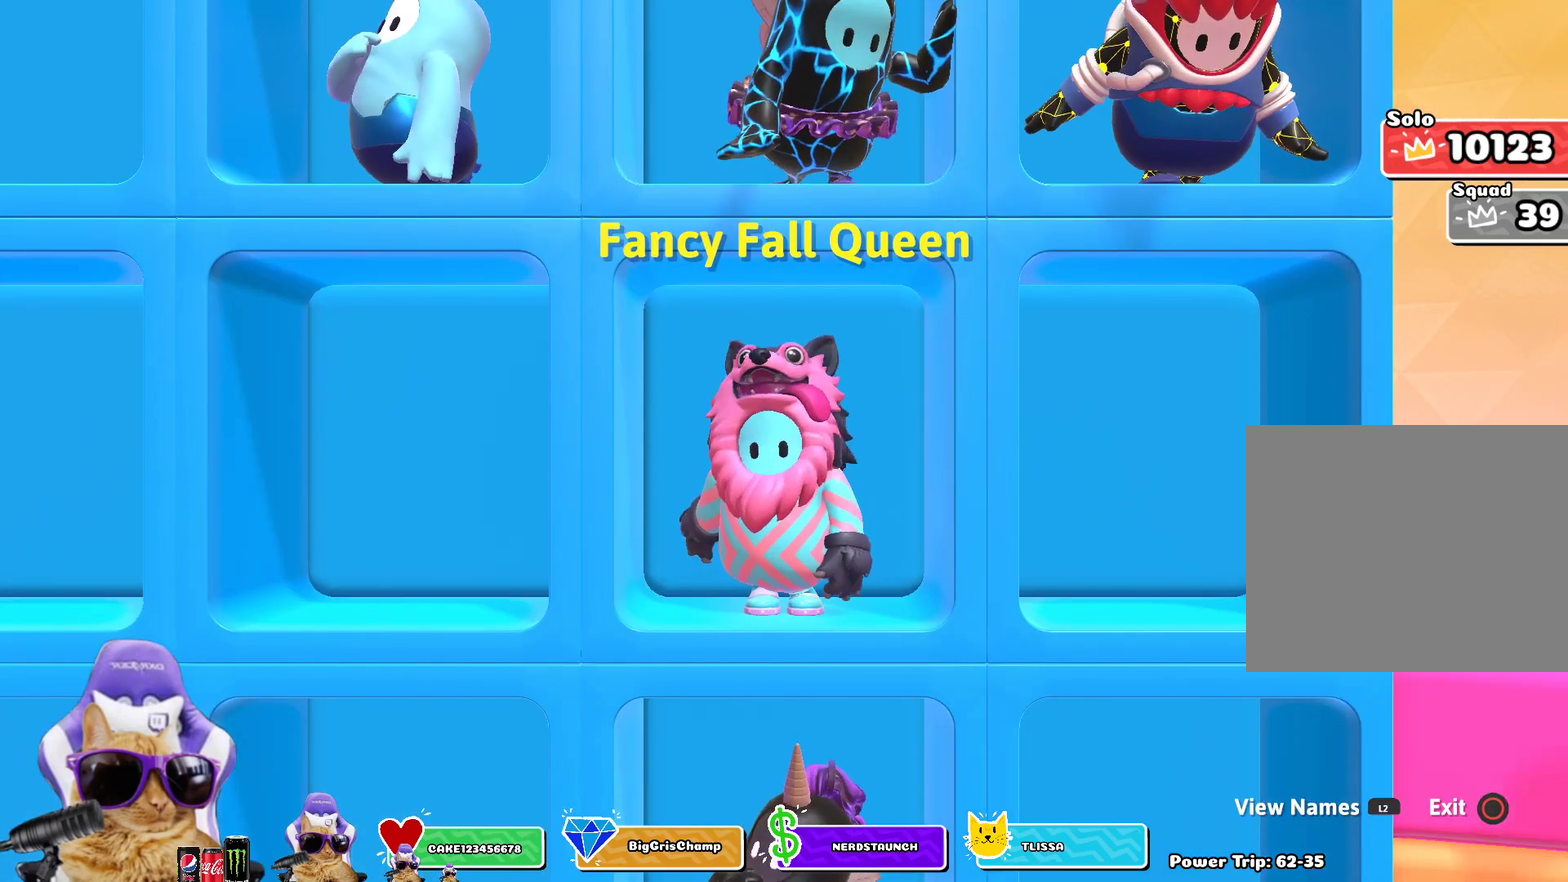
{"dt_ms": 400, "buttons": [], "left_stick": "center", "right_stick": "center", "events": [[67, "CROSS", "up"], [250, "CROSS", "down"], [333, "CROSS", "up"]]}
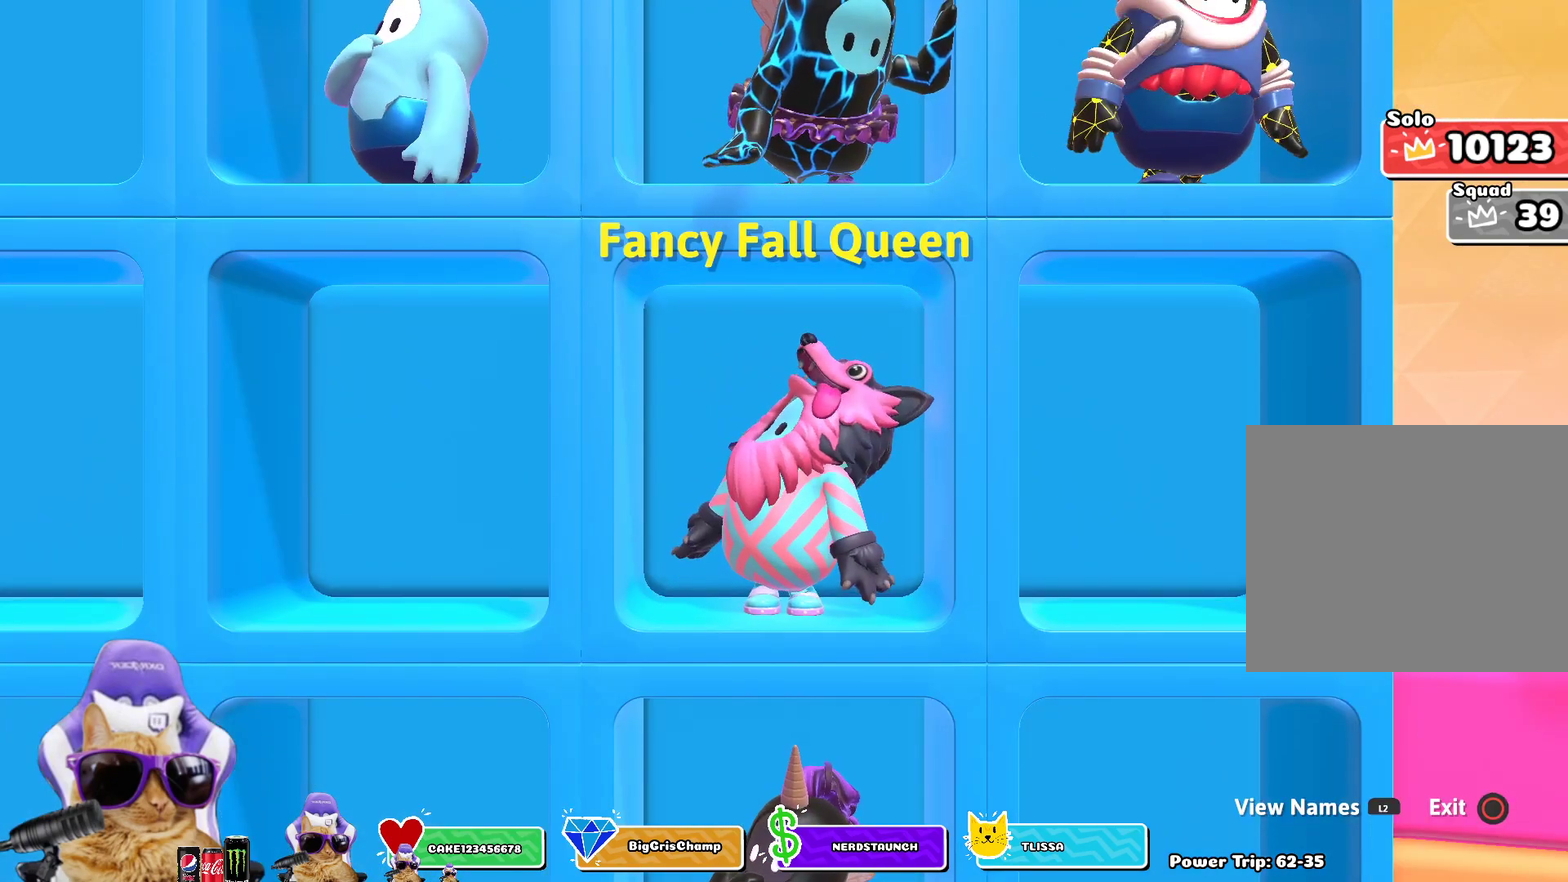
{"dt_ms": 700, "buttons": [], "left_stick": "center", "right_stick": "center", "events": [[50, "CROSS", "down"], [133, "CROSS", "up"], [233, "CROSS", "down"], [300, "CROSS", "up"], [400, "CROSS", "down"], [467, "CROSS", "up"], [600, "CROSS", "down"], [650, "CROSS", "up"]]}
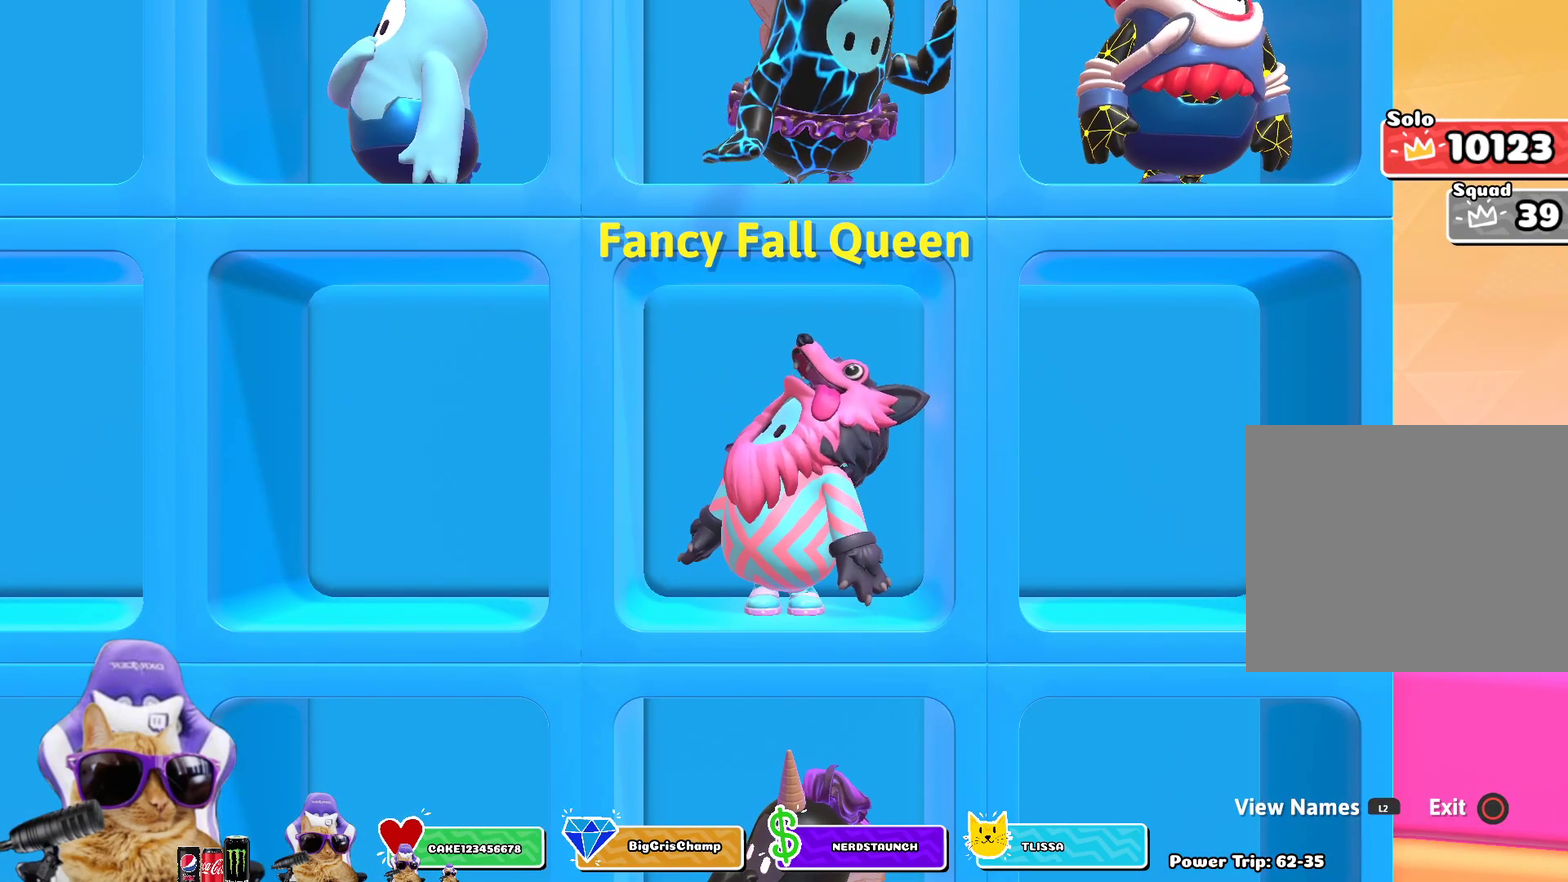
{"dt_ms": 300, "buttons": [], "left_stick": "center", "right_stick": "center", "events": [[83, "CROSS", "down"], [150, "CROSS", "up"], [250, "CROSS", "down"], [300, "CROSS", "up"]]}
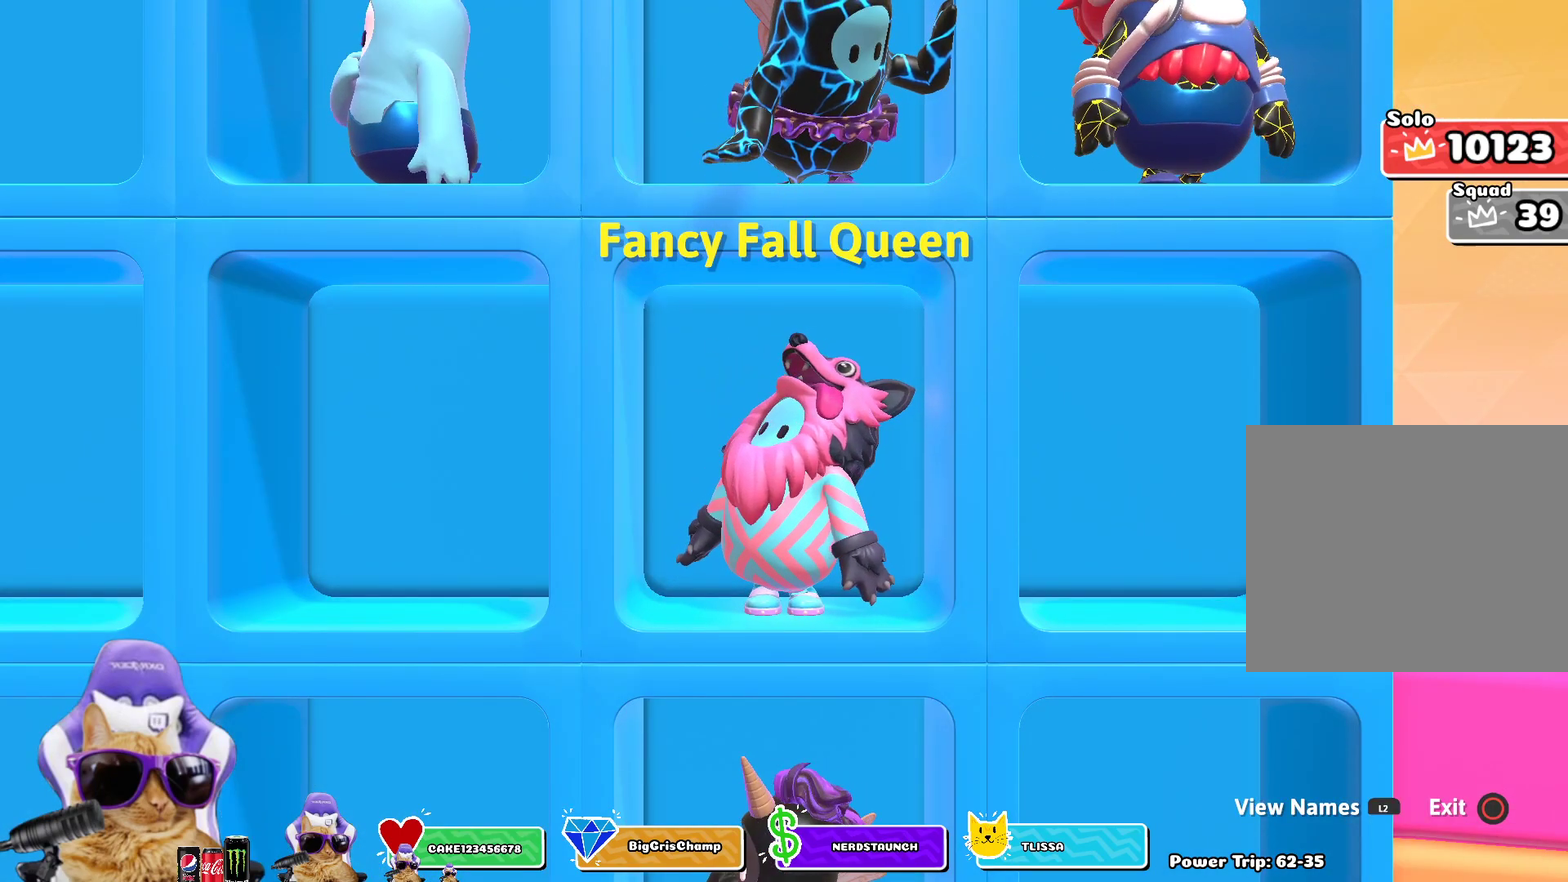
{"dt_ms": 700, "buttons": [], "left_stick": "center", "right_stick": "center", "events": [[117, "CROSS", "down"], [200, "CROSS", "up"], [283, "CROSS", "down"], [333, "CROSS", "up"], [417, "CROSS", "down"], [500, "CROSS", "up"], [583, "CROSS", "down"], [667, "CROSS", "up"]]}
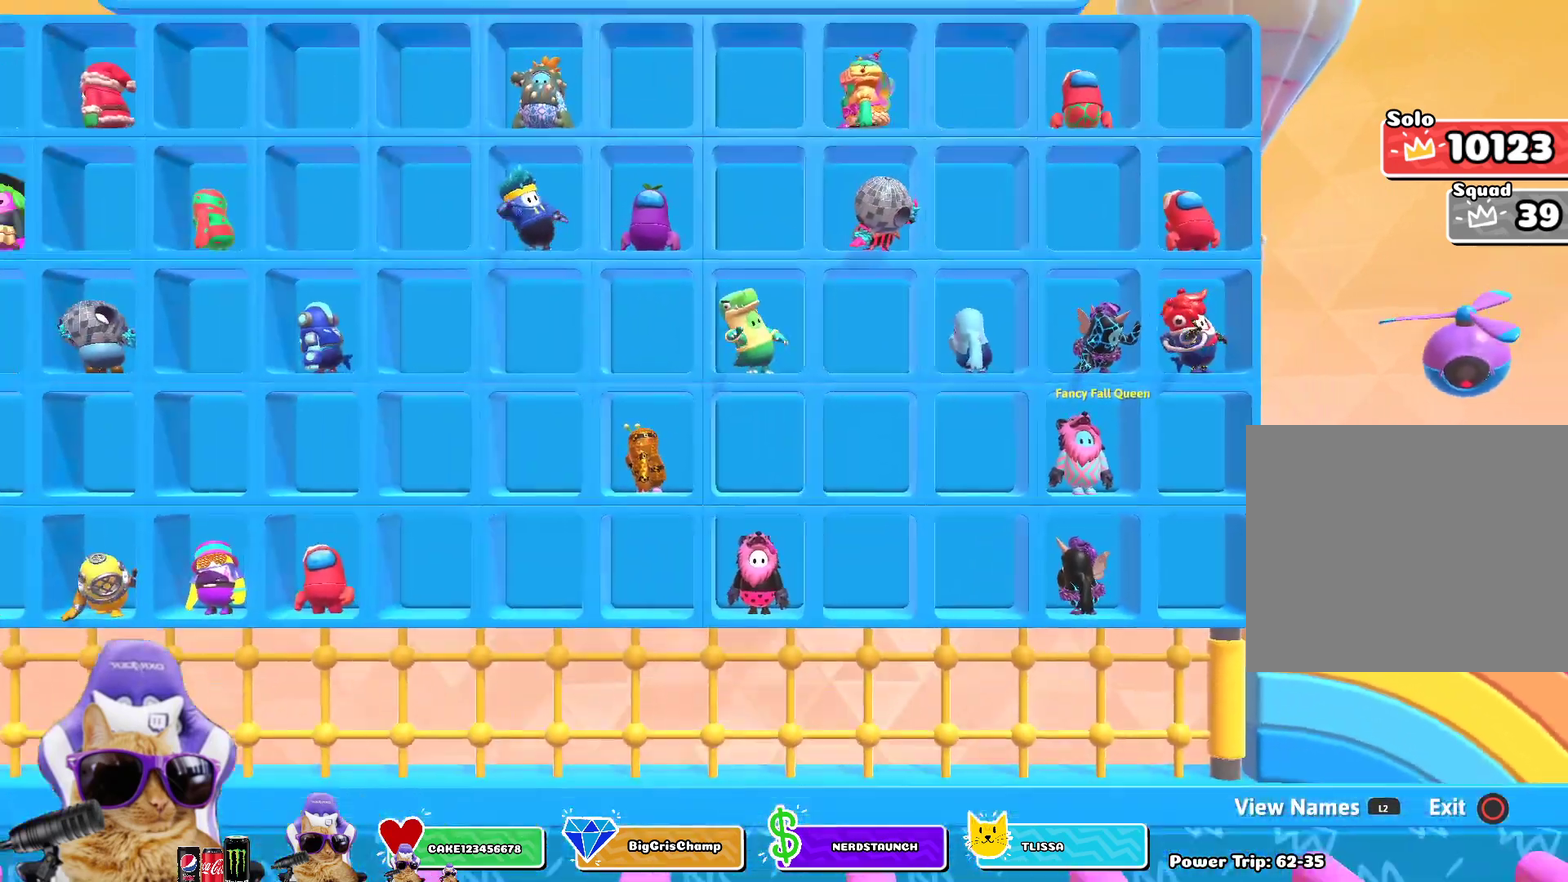
{"dt_ms": 300, "buttons": [], "left_stick": "center", "right_stick": "center", "events": [[50, "CROSS", "down"], [117, "CROSS", "up"], [200, "CROSS", "down"], [267, "CROSS", "up"]]}
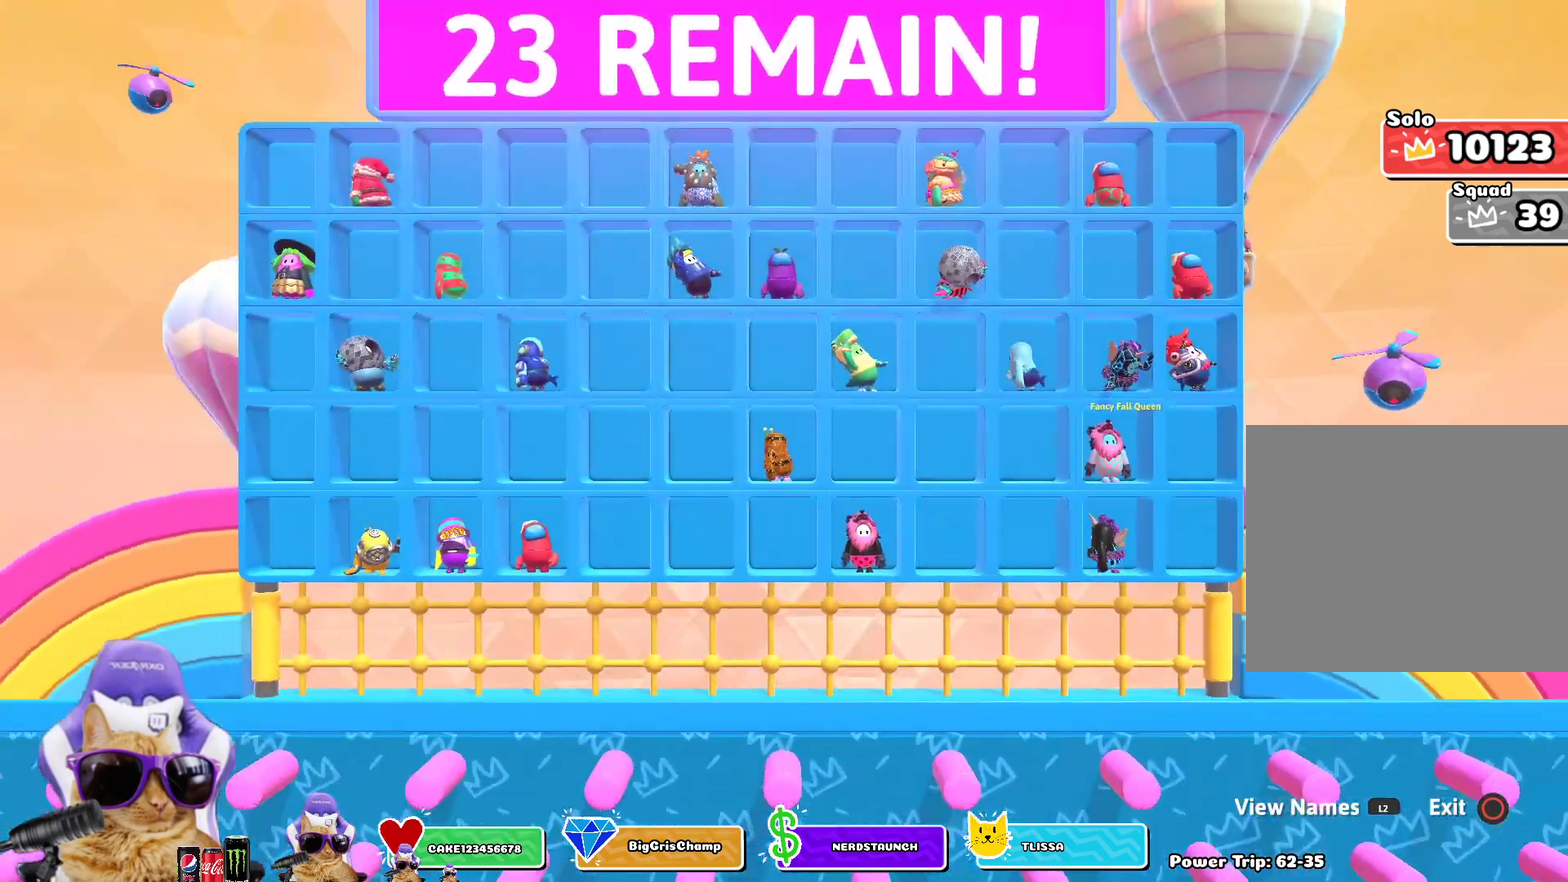
{"dt_ms": 700, "buttons": [], "left_stick": "center", "right_stick": "center", "events": [[167, "CROSS", "down"], [217, "CROSS", "up"], [317, "CROSS", "down"], [367, "CROSS", "up"], [433, "CROSS", "down"], [483, "CROSS", "up"], [533, "CROSS", "down"], [617, "CROSS", "up"]]}
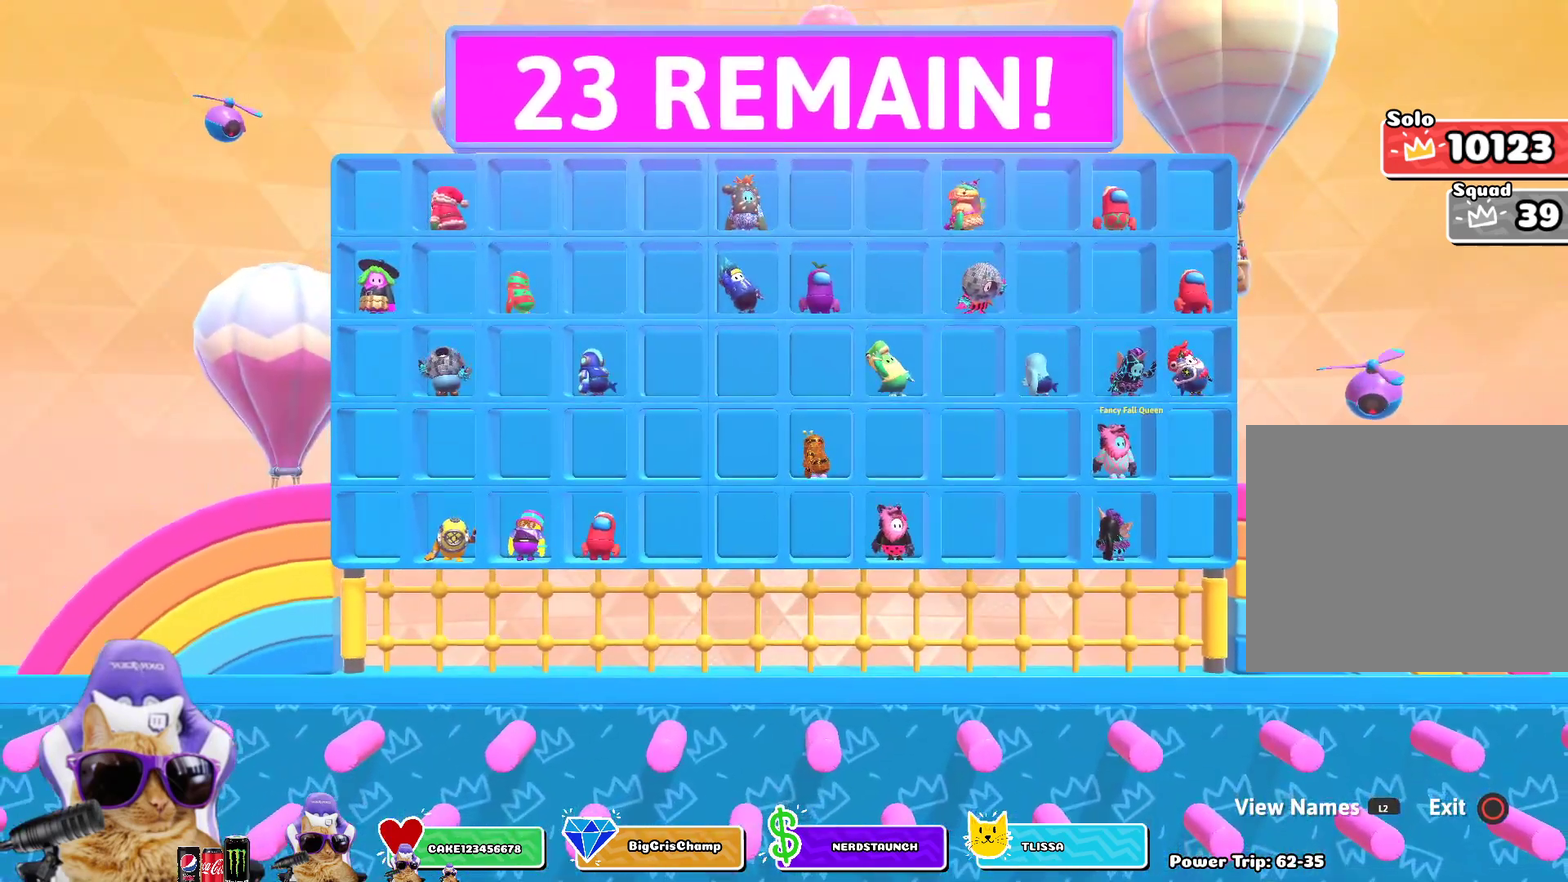
{"dt_ms": 300, "buttons": [], "left_stick": "center", "right_stick": "center", "events": [[17, "CROSS", "down"], [83, "CROSS", "up"]]}
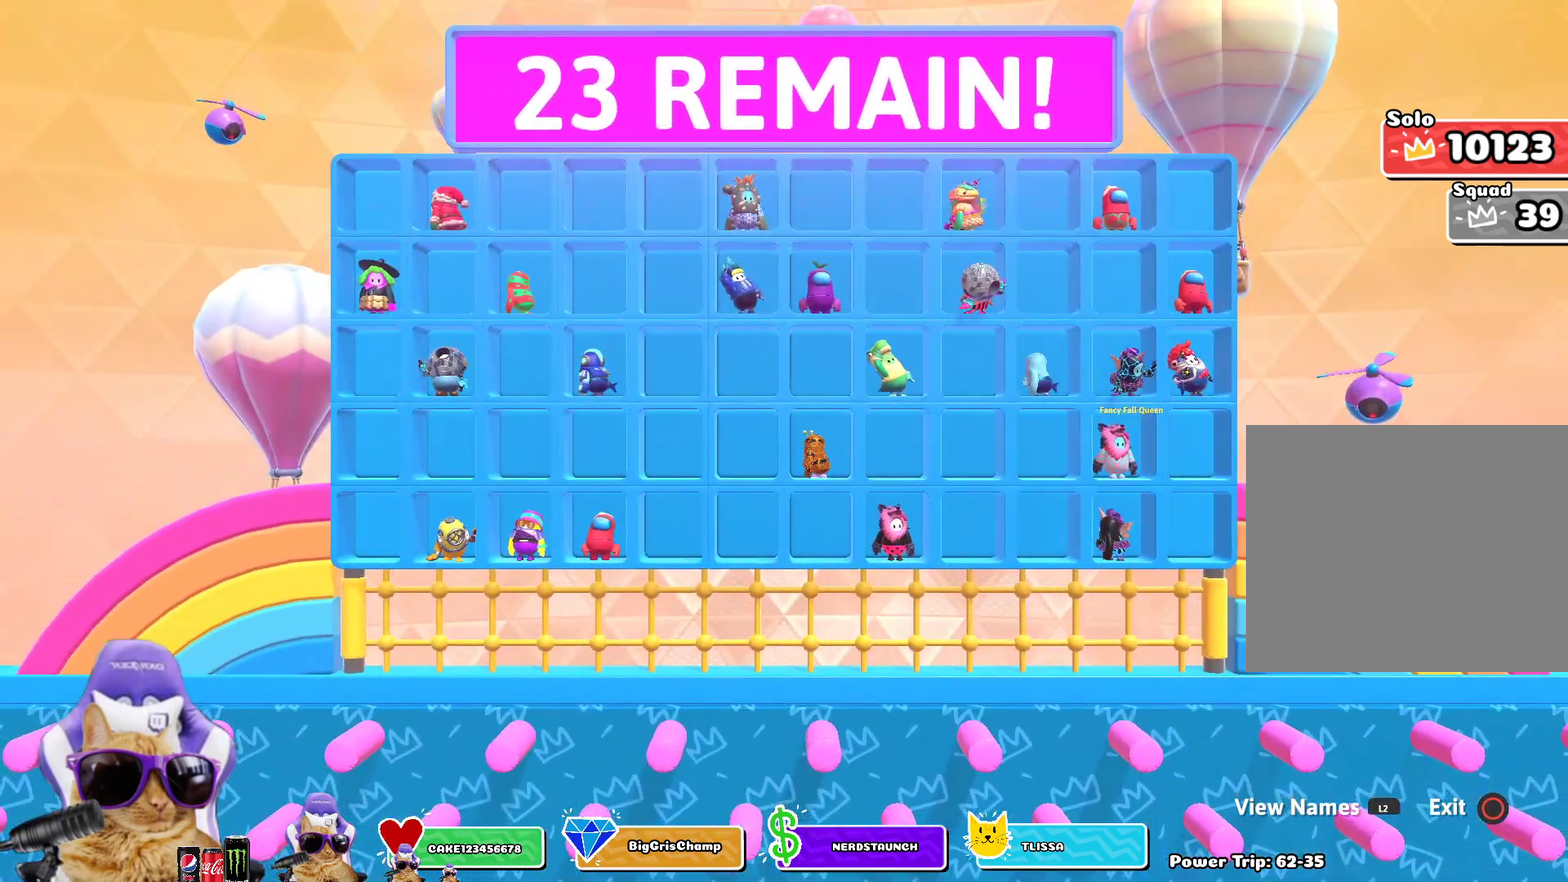
{"dt_ms": 500, "buttons": [], "left_stick": "center", "right_stick": "center", "events": []}
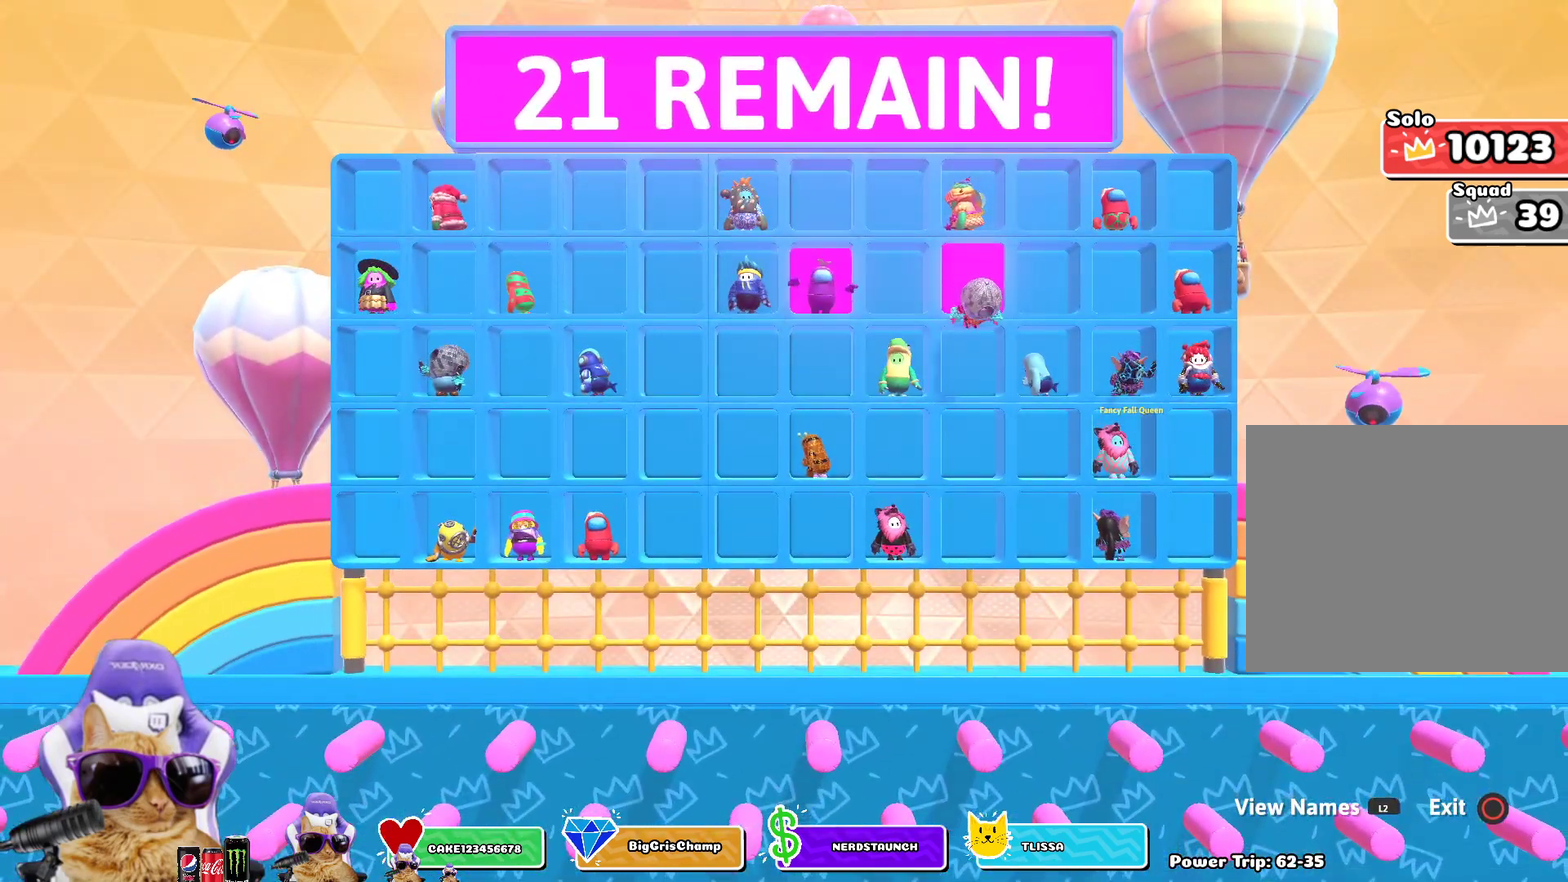
{"dt_ms": 500, "buttons": [], "left_stick": "center", "right_stick": "center", "events": []}
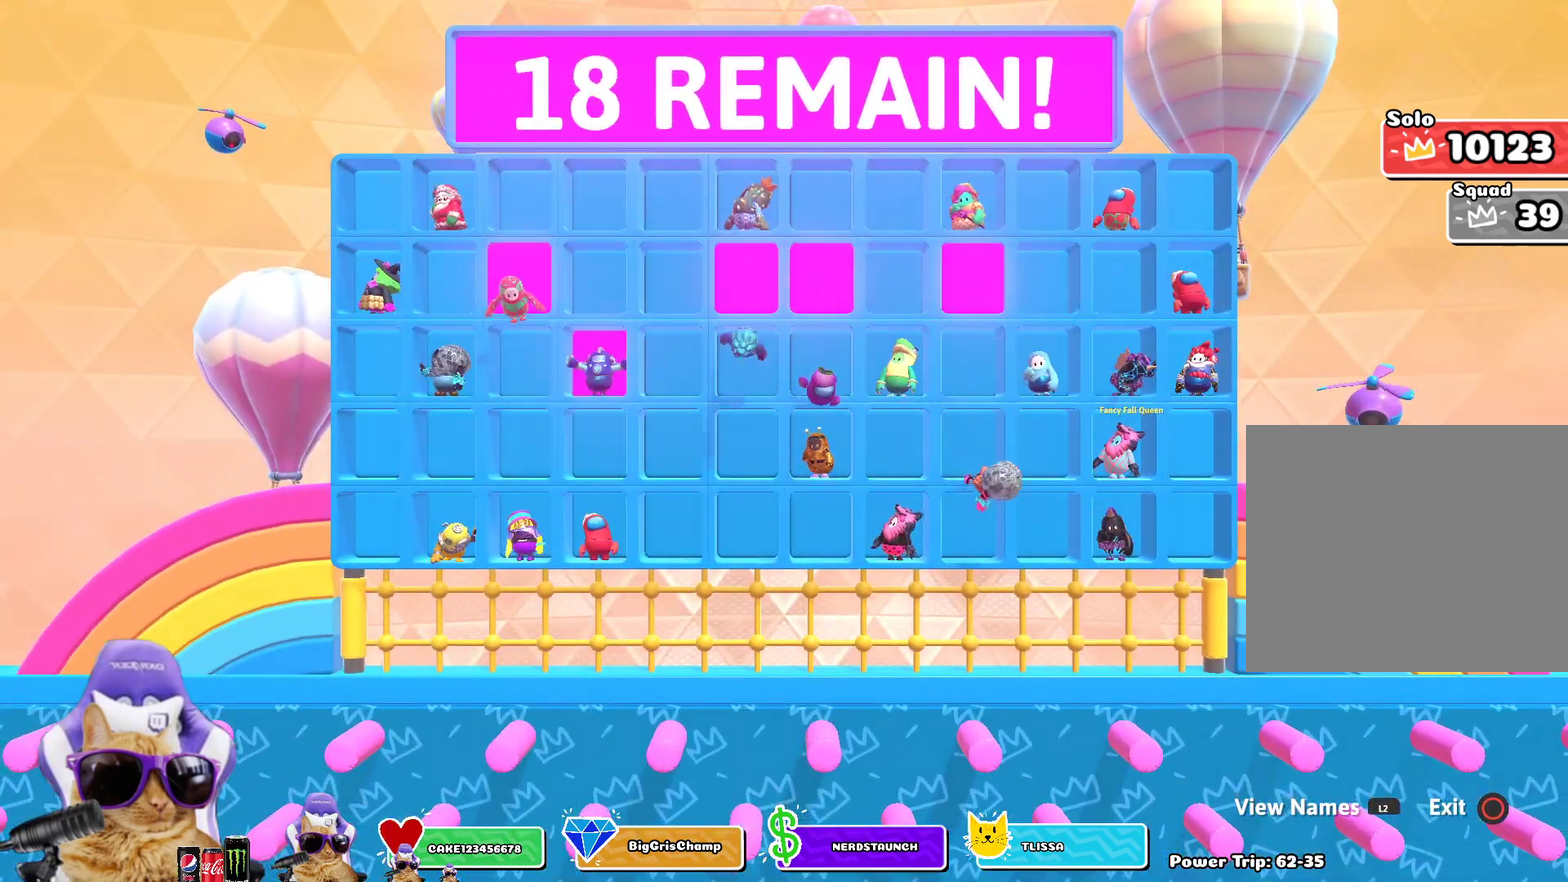
{"dt_ms": 500, "buttons": [], "left_stick": "center", "right_stick": "center", "events": []}
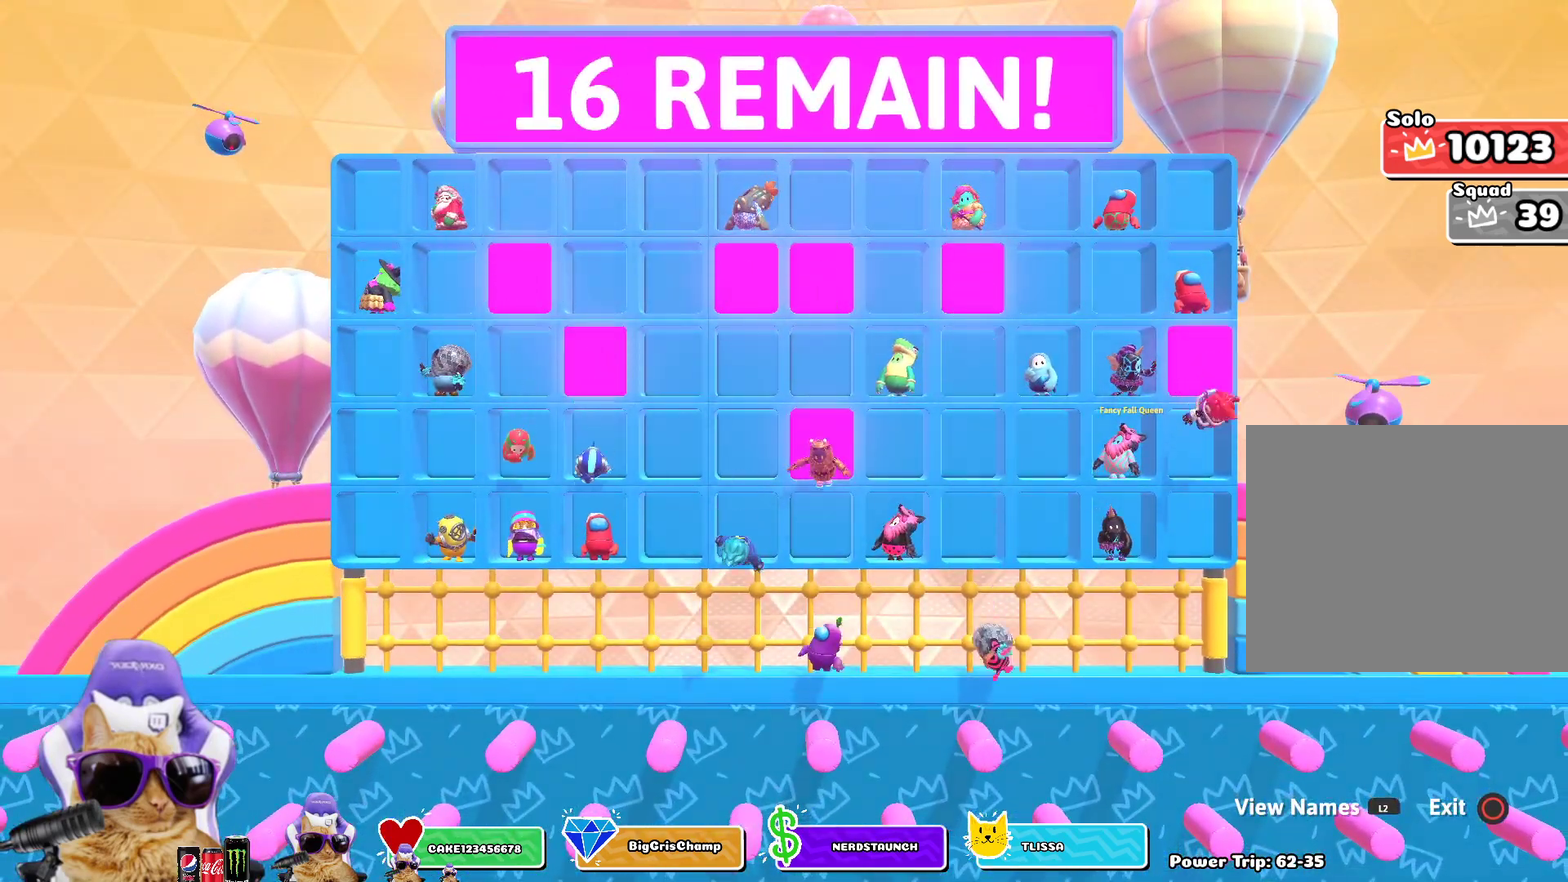
{"dt_ms": 500, "buttons": [], "left_stick": "center", "right_stick": "center", "events": [[150, "CROSS", "down"], [233, "CROSS", "up"], [367, "CROSS", "down"], [450, "CROSS", "up"]]}